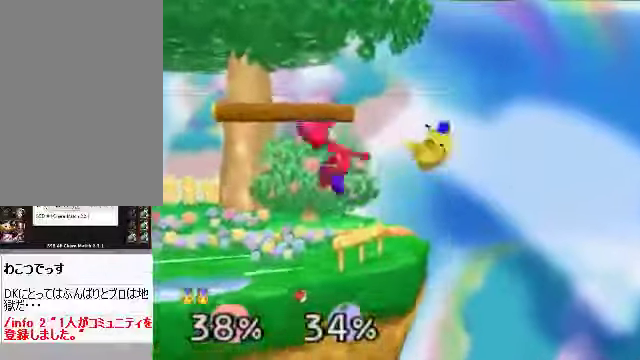
Gameplay with a controller (Nintendo layout); each line is a JSON object with the inputs held at the frame after it. "events" lists button and stick changes between this image and that frame as [ms after this image, input, new state], when the widget could be followed in between. Not read: L3 R3 Z.
{"buttons": [], "left_stick": "left", "events": [[302, "left_stick", "up-left"], [335, "A", "down"], [402, "A", "up"], [469, "left_stick", "left"]]}
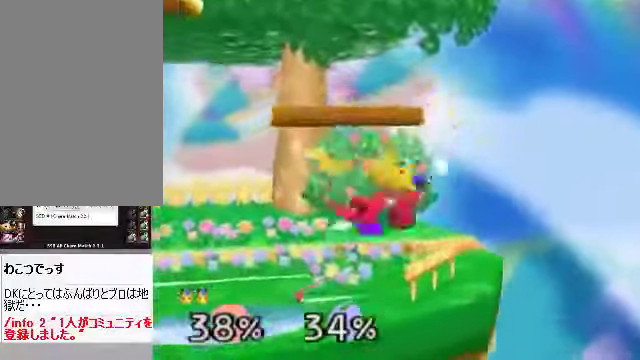
{"buttons": [], "left_stick": "left", "events": [[201, "left_stick", "up"], [268, "A", "down"], [335, "A", "up"], [402, "A", "down"], [436, "A", "up"], [436, "left_stick", "left"]]}
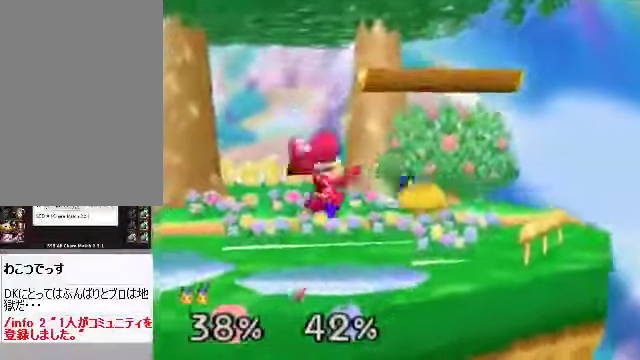
{"buttons": [], "left_stick": "center", "events": [[301, "A", "down"], [301, "left_stick", "up"], [334, "A", "up"], [368, "A", "down"], [468, "A", "up"], [502, "left_stick", "center"]]}
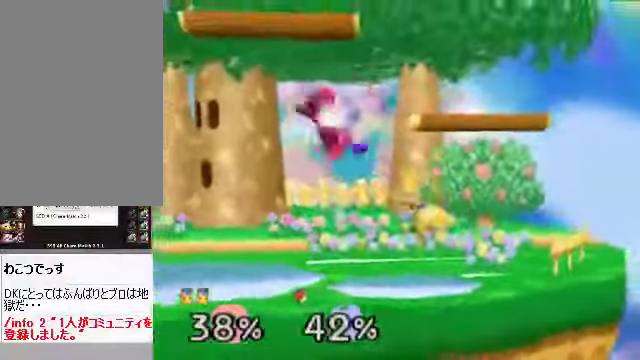
{"buttons": [], "left_stick": "center", "events": [[234, "left_stick", "up"], [301, "A", "down"], [368, "A", "up"], [368, "left_stick", "center"]]}
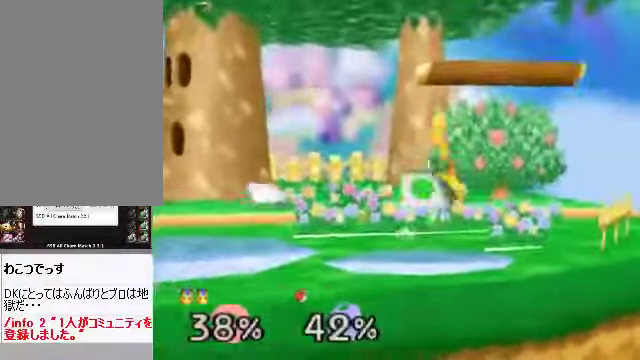
{"buttons": [], "left_stick": "up", "events": [[234, "left_stick", "up"], [268, "A", "down"], [335, "A", "up"]]}
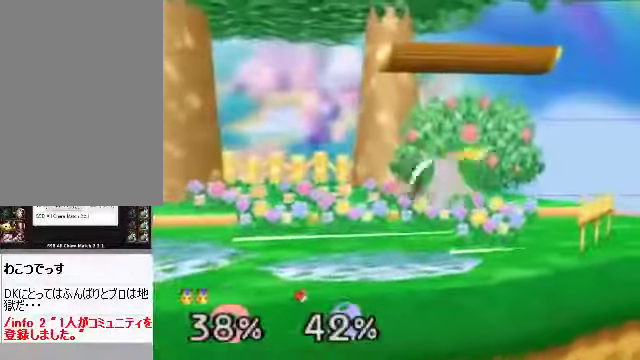
{"buttons": [], "left_stick": "up", "events": [[301, "A", "down"], [335, "A", "up"], [368, "A", "down"], [435, "A", "up"]]}
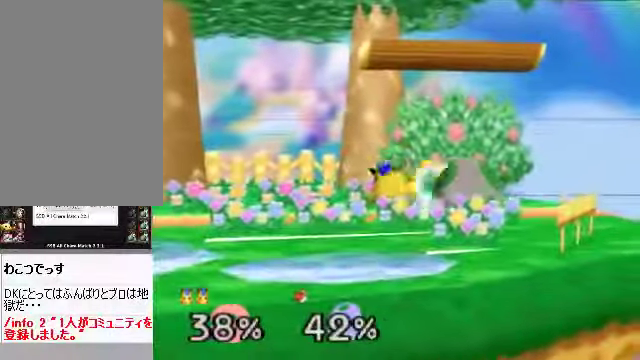
{"buttons": ["A"], "left_stick": "up", "events": [[67, "A", "down"], [134, "A", "up"], [302, "A", "down"], [368, "A", "up"], [402, "A", "down"], [435, "A", "up"], [502, "A", "down"]]}
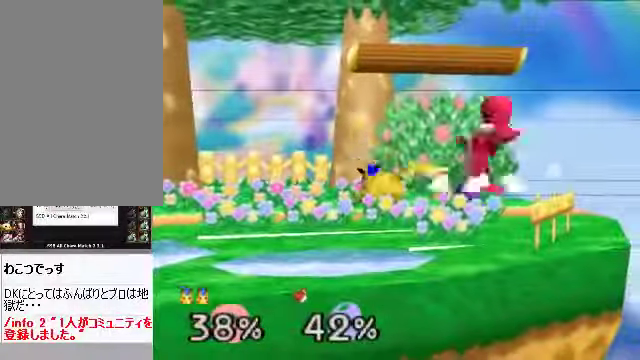
{"buttons": [], "left_stick": "center", "events": [[235, "A", "up"], [235, "left_stick", "center"]]}
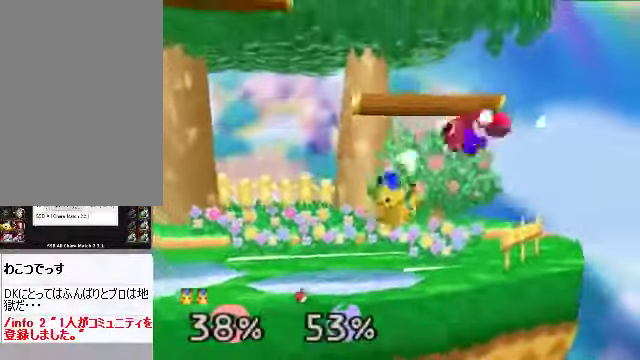
{"buttons": [], "left_stick": "up", "events": [[200, "left_stick", "right"], [469, "left_stick", "up"]]}
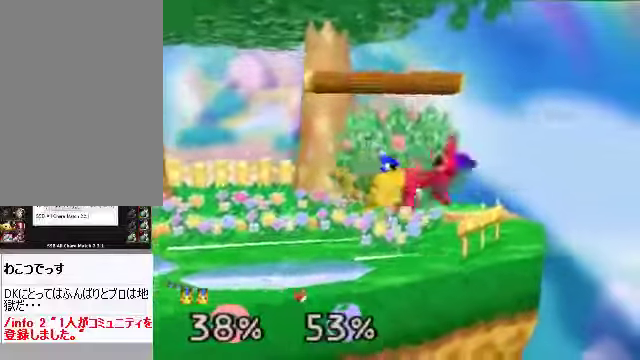
{"buttons": [], "left_stick": "right", "events": [[67, "A", "down"], [167, "A", "up"], [201, "left_stick", "center"], [301, "left_stick", "right"]]}
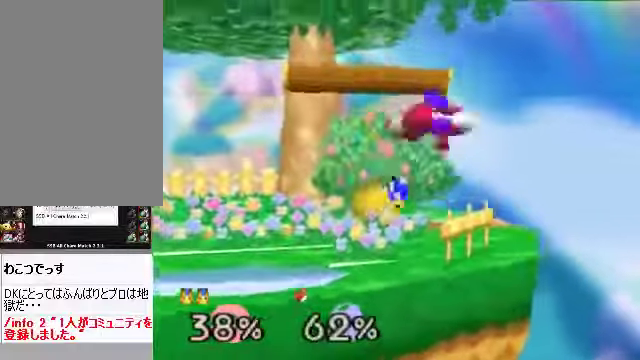
{"buttons": [], "left_stick": "center", "events": [[67, "left_stick", "up-right"], [234, "A", "down"], [368, "A", "up"], [402, "left_stick", "center"]]}
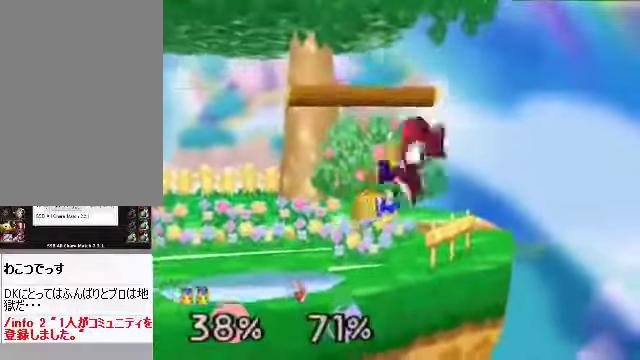
{"buttons": [], "left_stick": "up", "events": [[34, "left_stick", "right"], [301, "left_stick", "center"], [502, "left_stick", "up"]]}
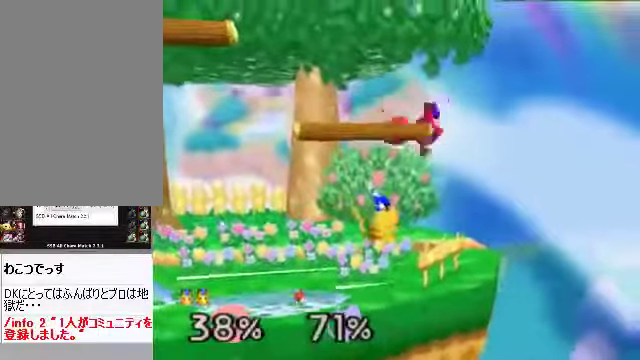
{"buttons": [], "left_stick": "right", "events": [[34, "A", "down"], [134, "A", "up"], [235, "left_stick", "right"]]}
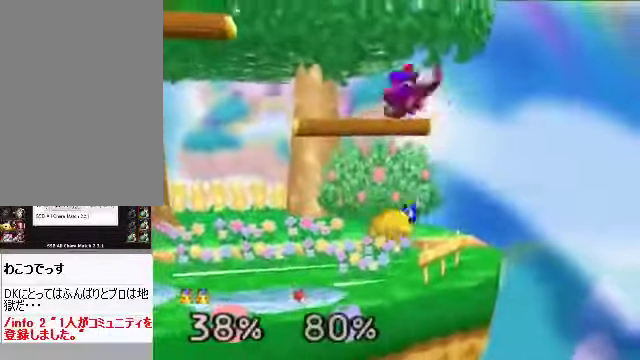
{"buttons": [], "left_stick": "up", "events": [[33, "left_stick", "center"], [435, "A", "down"], [435, "left_stick", "up"], [502, "A", "up"]]}
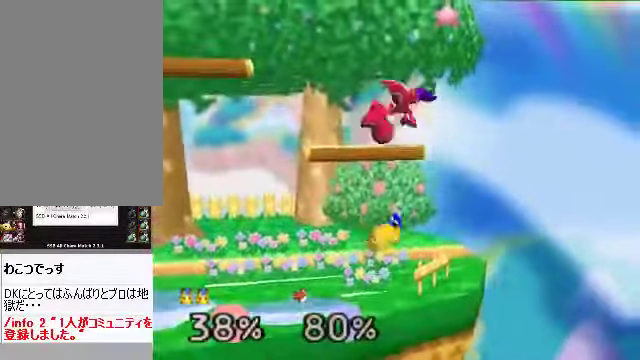
{"buttons": [], "left_stick": "center", "events": [[67, "left_stick", "center"]]}
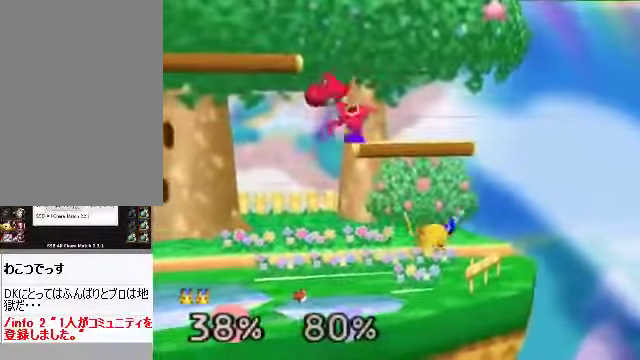
{"buttons": [], "left_stick": "left", "events": [[134, "C_DOWN", "down"], [167, "left_stick", "left"], [234, "A", "down"], [268, "C_DOWN", "up"], [301, "A", "up"], [301, "left_stick", "right"], [402, "left_stick", "left"]]}
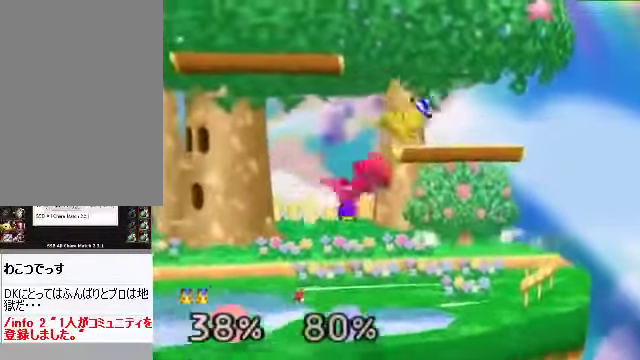
{"buttons": [], "left_stick": "left", "events": [[167, "left_stick", "center"], [234, "left_stick", "right"], [368, "left_stick", "center"], [435, "left_stick", "left"]]}
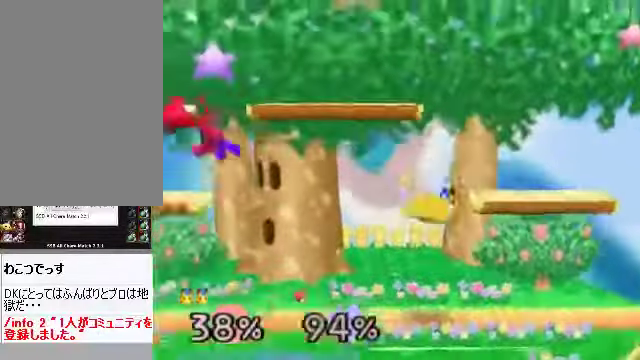
{"buttons": [], "left_stick": "left", "events": [[168, "left_stick", "center"], [268, "left_stick", "left"]]}
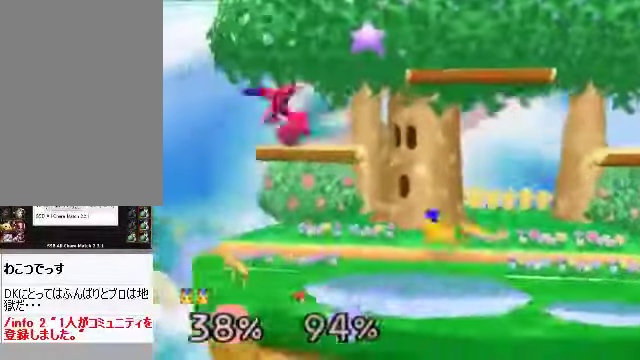
{"buttons": [], "left_stick": "right", "events": [[67, "C_DOWN", "down"], [168, "A", "down"], [168, "C_DOWN", "up"], [201, "A", "up"], [268, "left_stick", "right"]]}
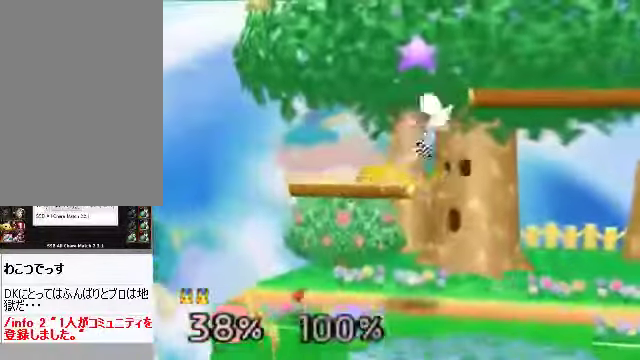
{"buttons": ["A"], "left_stick": "up", "events": [[502, "A", "down"], [502, "left_stick", "up"]]}
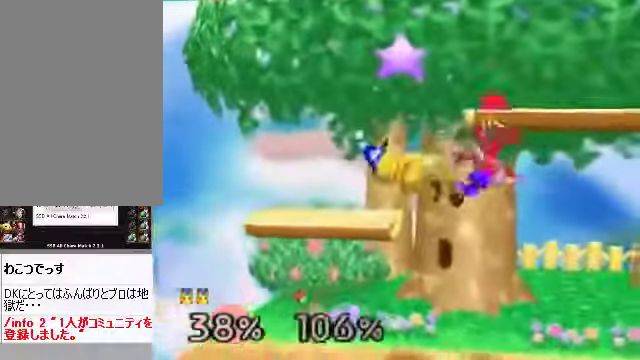
{"buttons": [], "left_stick": "center", "events": [[34, "A", "up"], [134, "A", "down"], [168, "A", "up"], [235, "A", "down"], [268, "A", "up"], [268, "left_stick", "up-right"], [302, "A", "down"], [369, "A", "up"], [502, "left_stick", "center"]]}
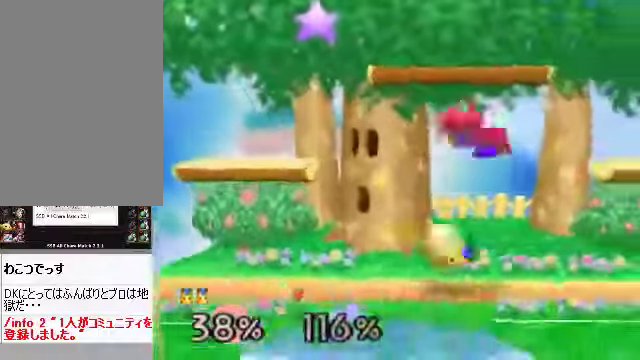
{"buttons": [], "left_stick": "right", "events": [[101, "left_stick", "right"]]}
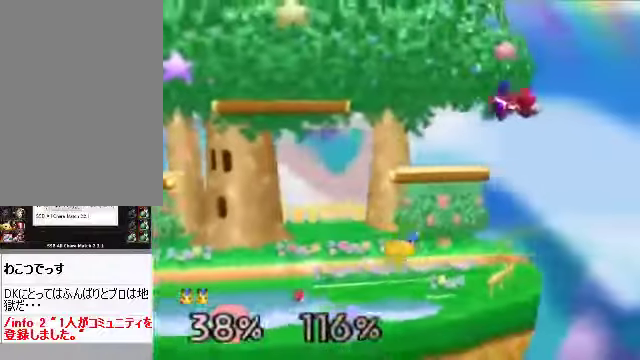
{"buttons": [], "left_stick": "center", "events": [[267, "C_DOWN", "down"], [301, "C_DOWN", "up"], [368, "left_stick", "center"], [401, "A", "down"], [435, "A", "up"]]}
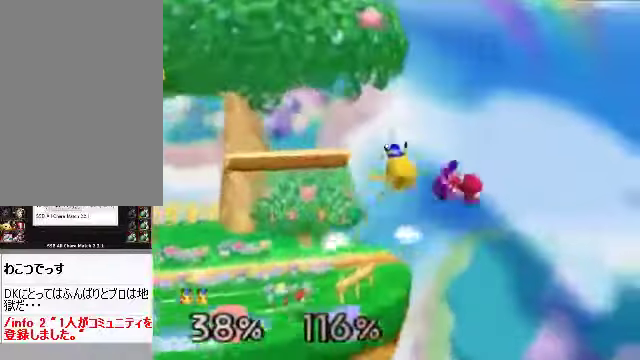
{"buttons": [], "left_stick": "left", "events": [[67, "left_stick", "left"]]}
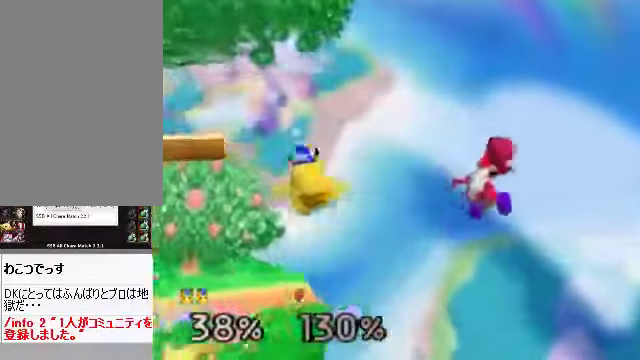
{"buttons": [], "left_stick": "left", "events": [[67, "left_stick", "center"], [335, "left_stick", "left"]]}
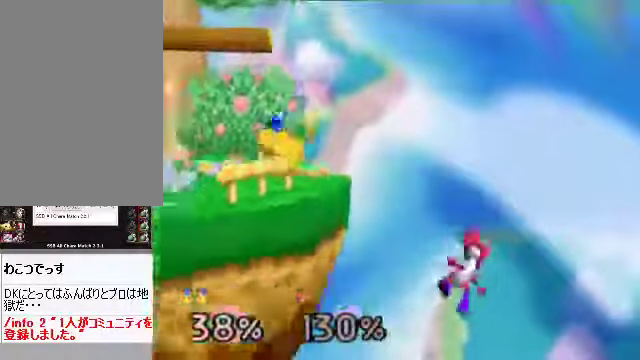
{"buttons": [], "left_stick": "left", "events": []}
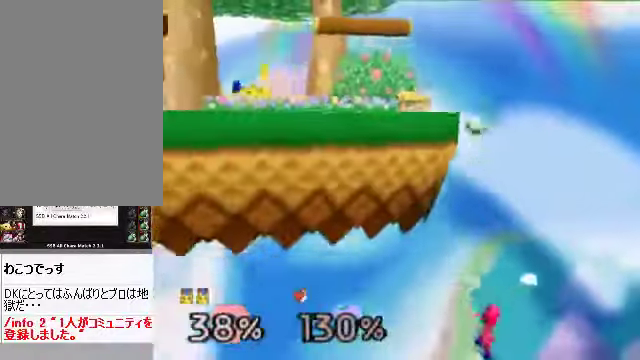
{"buttons": [], "left_stick": "center", "events": [[401, "left_stick", "center"]]}